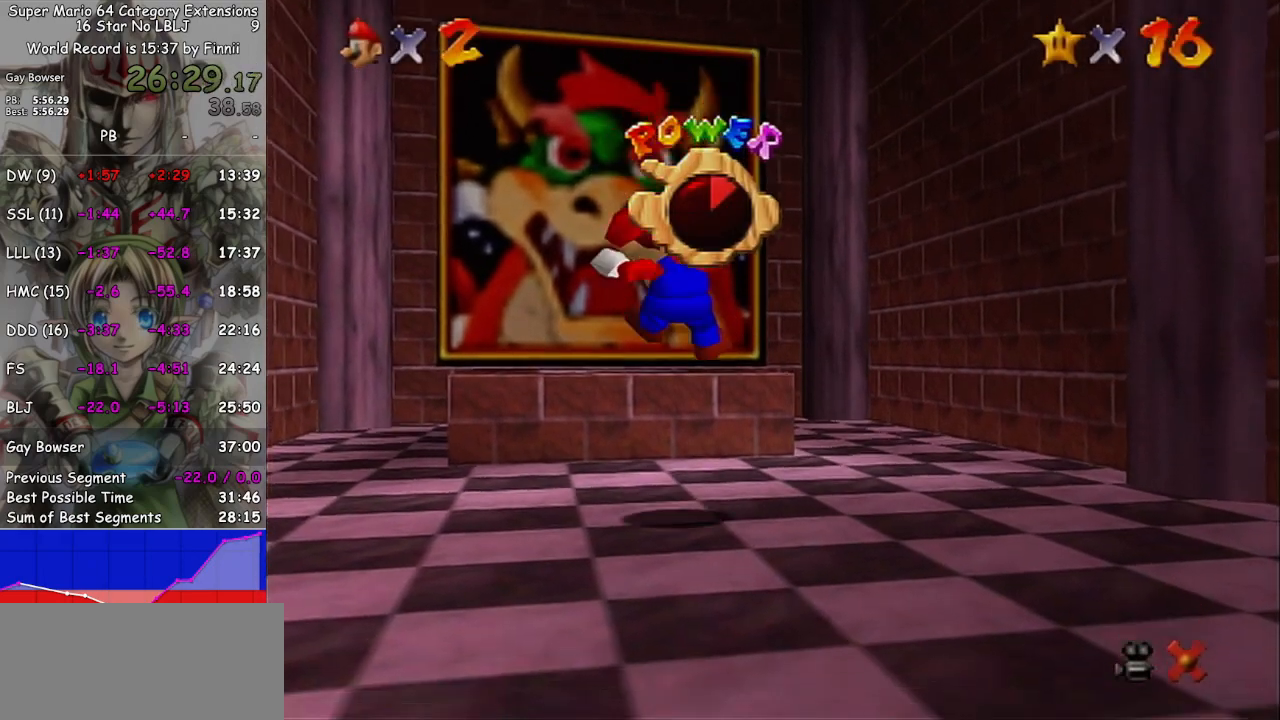
Gameplay with a controller (Nintendo layout); each line is a JSON object with the inputs held at the frame after it. "events" lists button and stick changes between this image and that frame as [ms after this image, input, new state], when the widget could be followed in between. Not read: L3 R3.
{"buttons": [], "left_stick": "center", "right_stick": "center", "events": []}
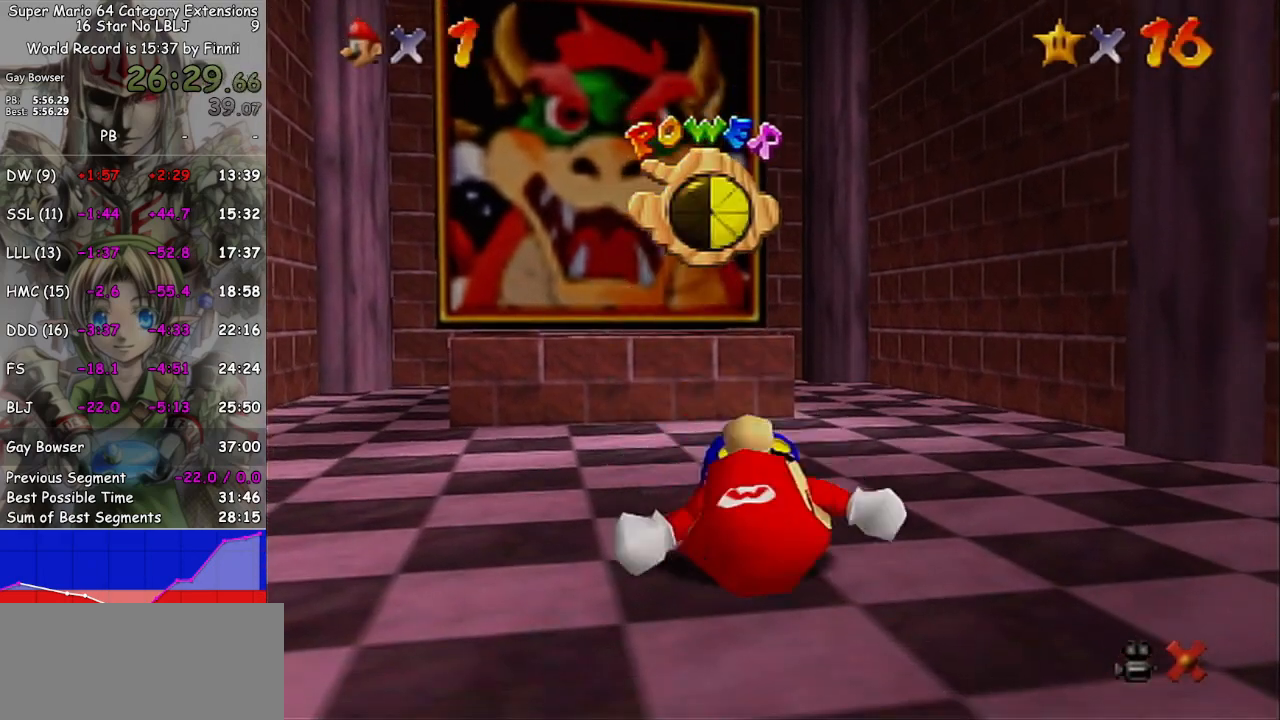
{"buttons": [], "left_stick": "center", "right_stick": "center", "events": []}
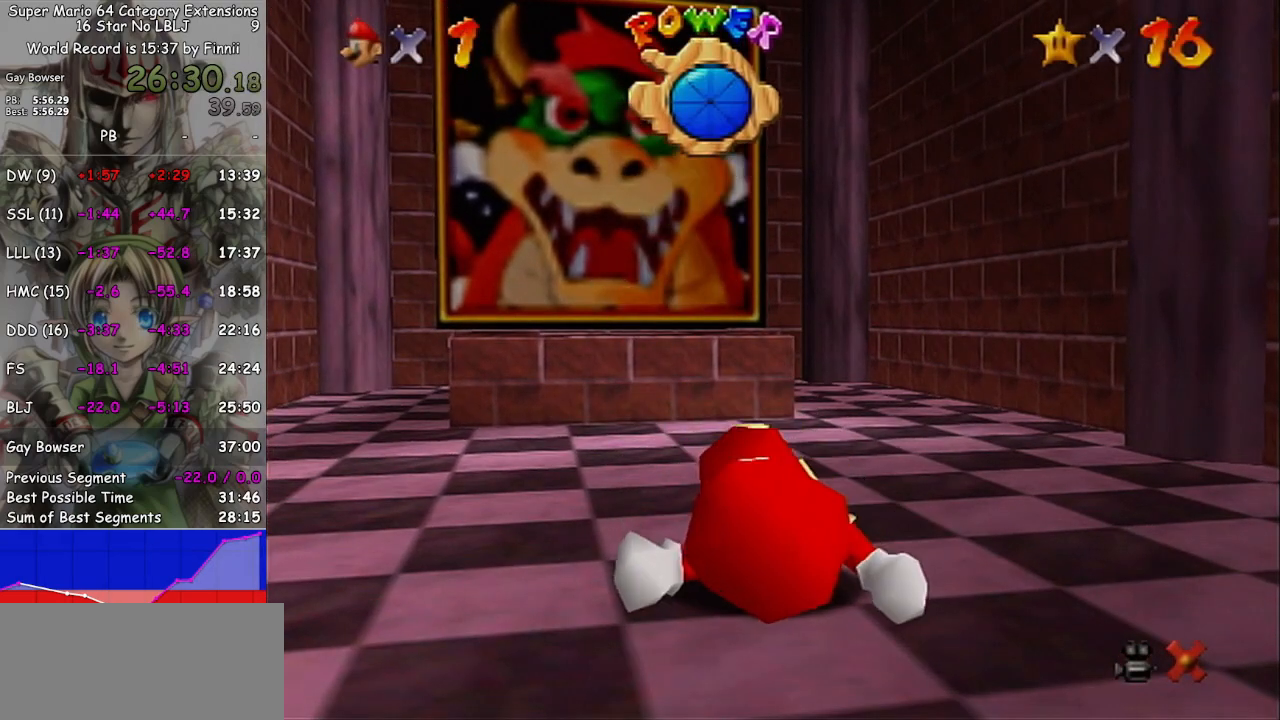
{"buttons": [], "left_stick": "up", "right_stick": "center", "events": [[167, "left_stick", "up"]]}
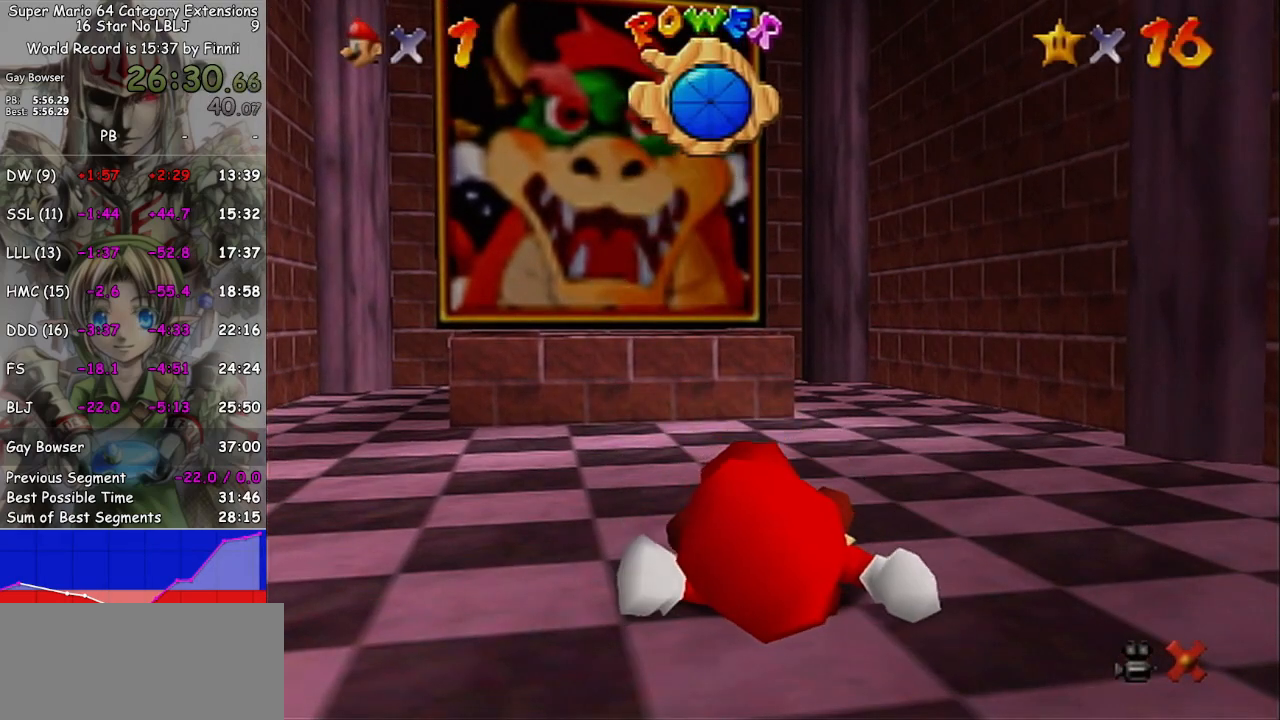
{"buttons": [], "left_stick": "up", "right_stick": "center", "events": []}
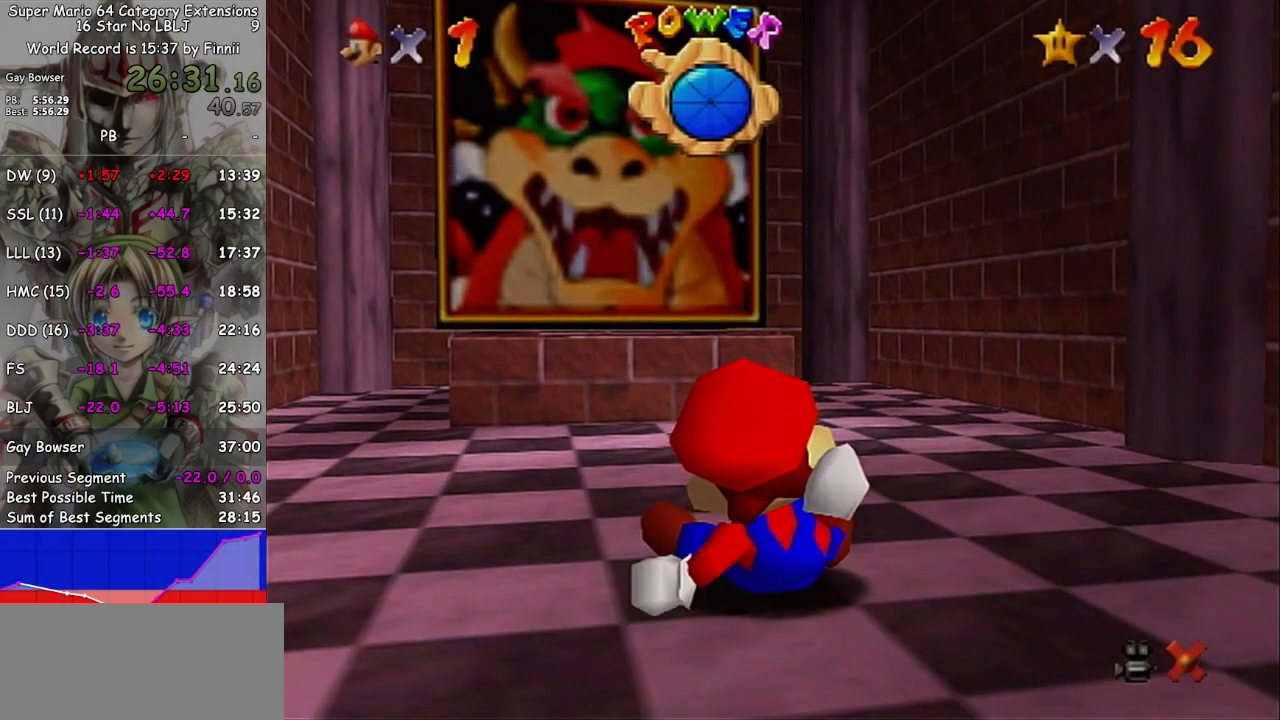
{"buttons": [], "left_stick": "up", "right_stick": "center", "events": []}
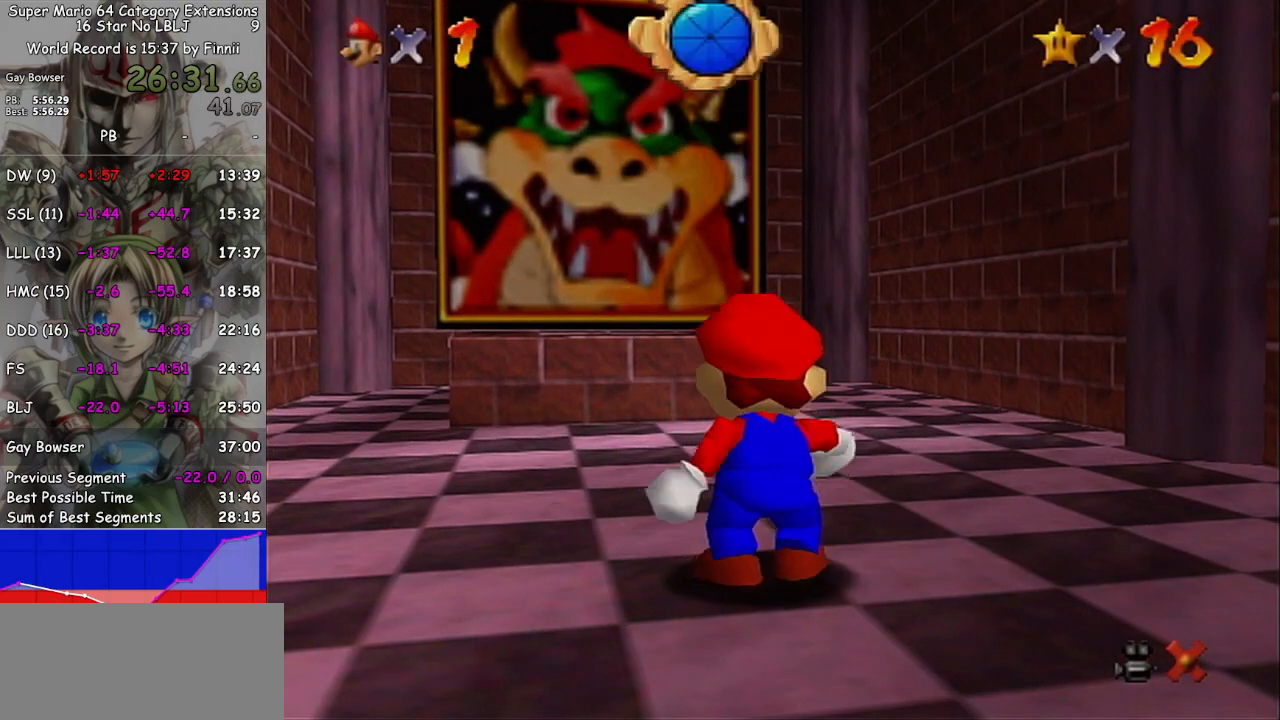
{"buttons": ["L1"], "left_stick": "up", "right_stick": "center", "events": [[467, "L1", "down"]]}
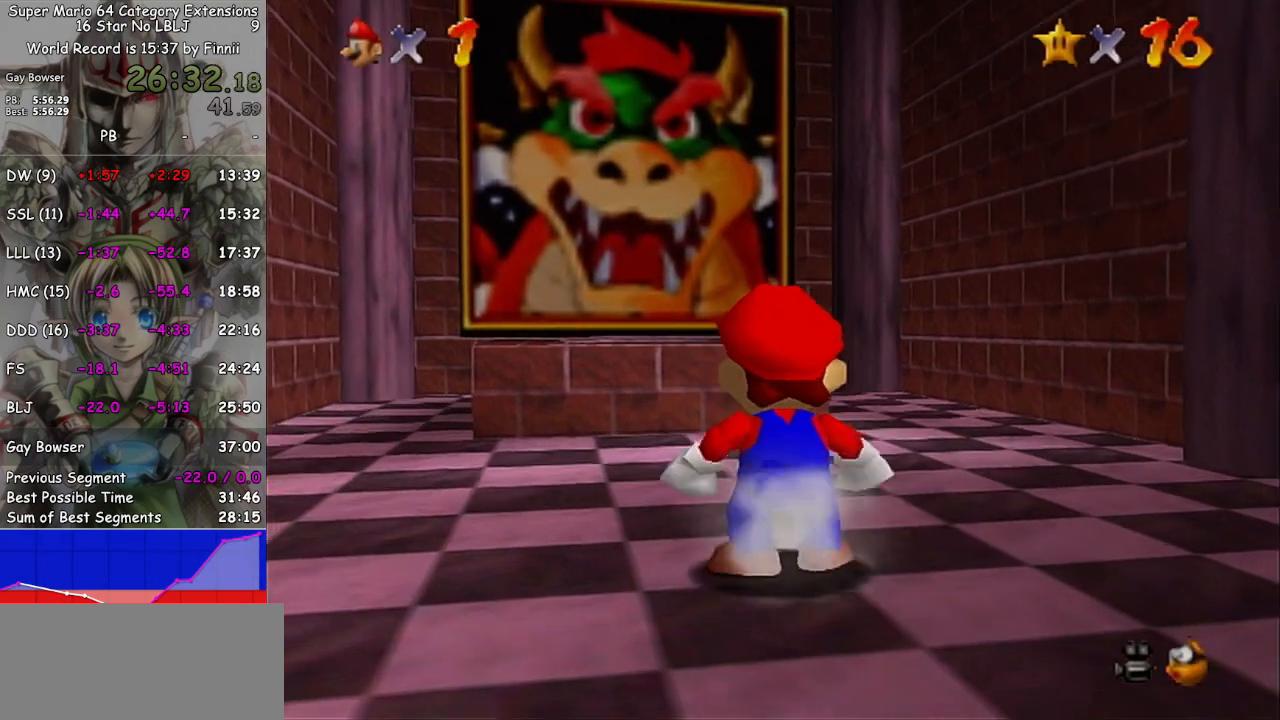
{"buttons": ["L1"], "left_stick": "up-left", "right_stick": "center", "events": [[67, "A", "down"], [233, "A", "up"], [367, "left_stick", "up-left"]]}
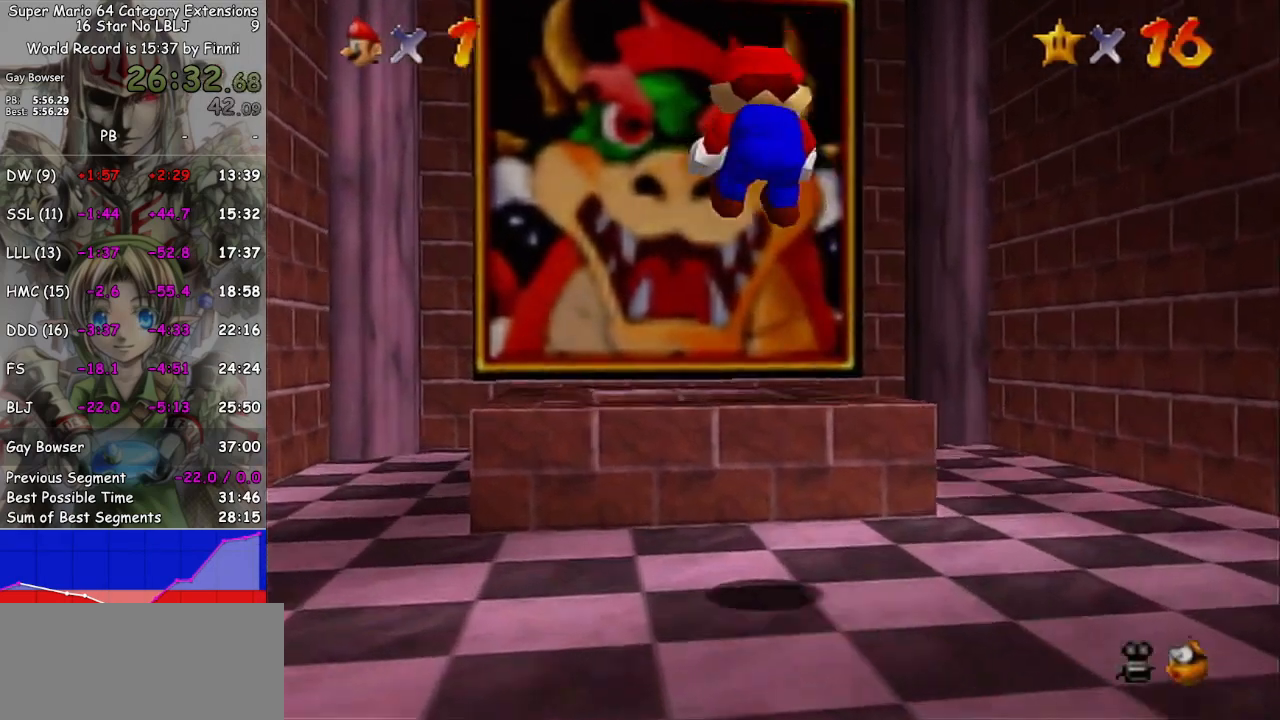
{"buttons": ["L1"], "left_stick": "down", "right_stick": "center", "events": [[167, "left_stick", "down"]]}
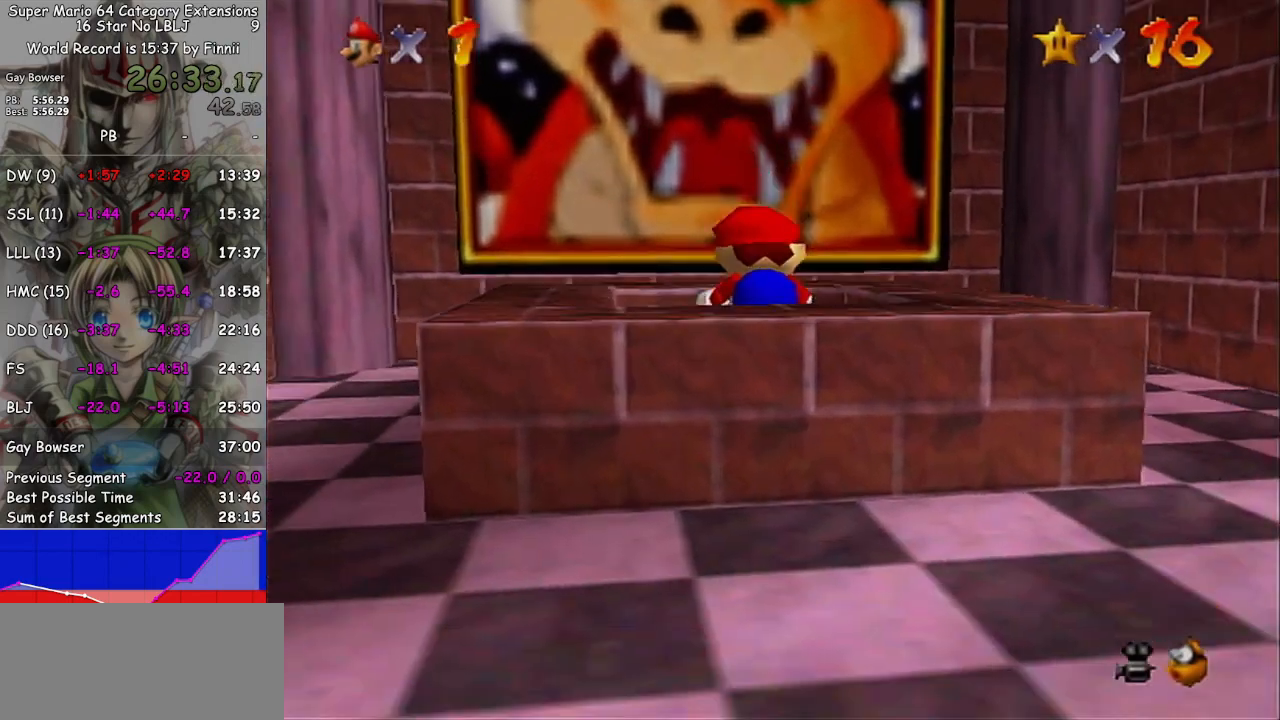
{"buttons": [], "left_stick": "center", "right_stick": "center", "events": [[500, "L1", "up"], [500, "left_stick", "center"]]}
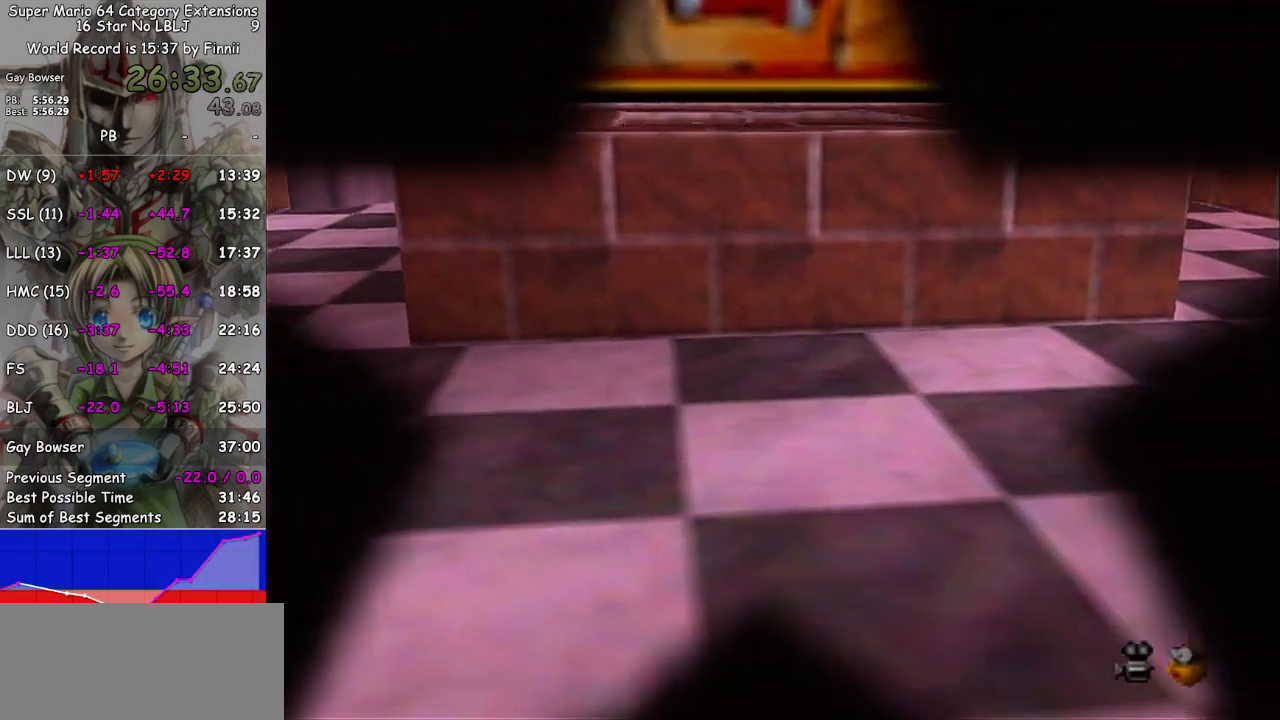
{"buttons": [], "left_stick": "center", "right_stick": "center", "events": []}
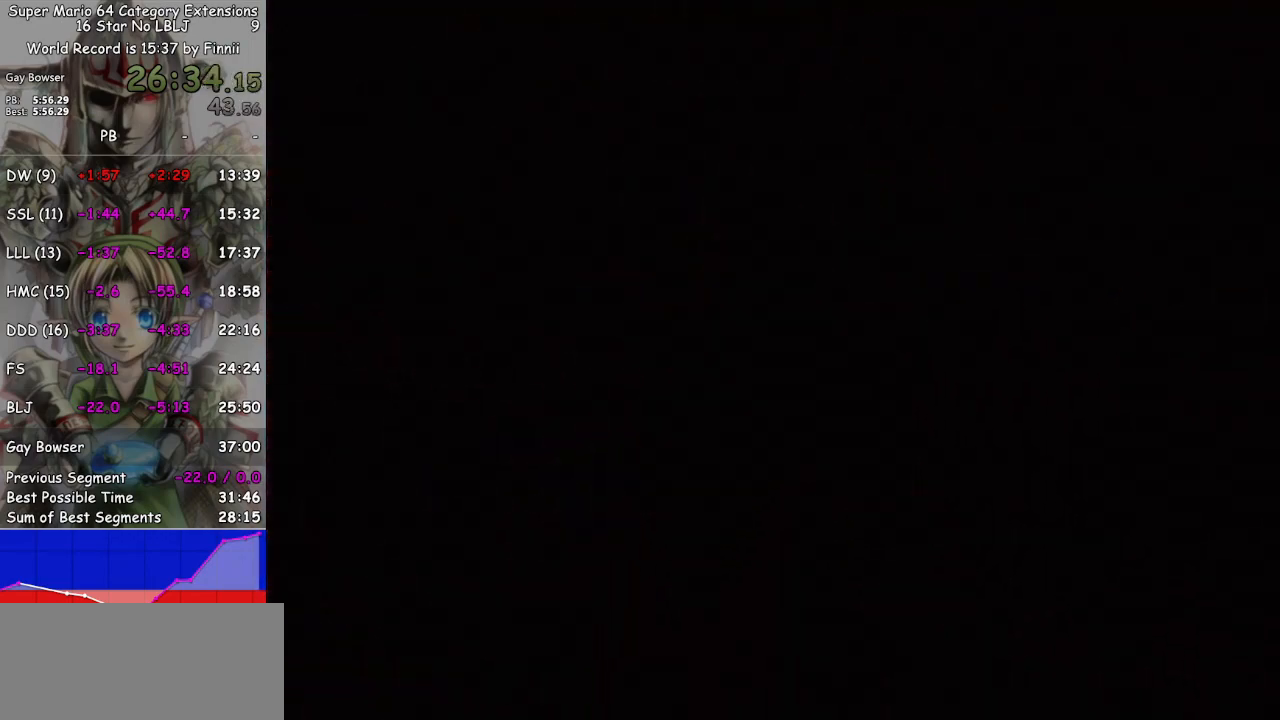
{"buttons": [], "left_stick": "center", "right_stick": "center", "events": [[267, "right_stick", "left"], [333, "right_stick", "center"]]}
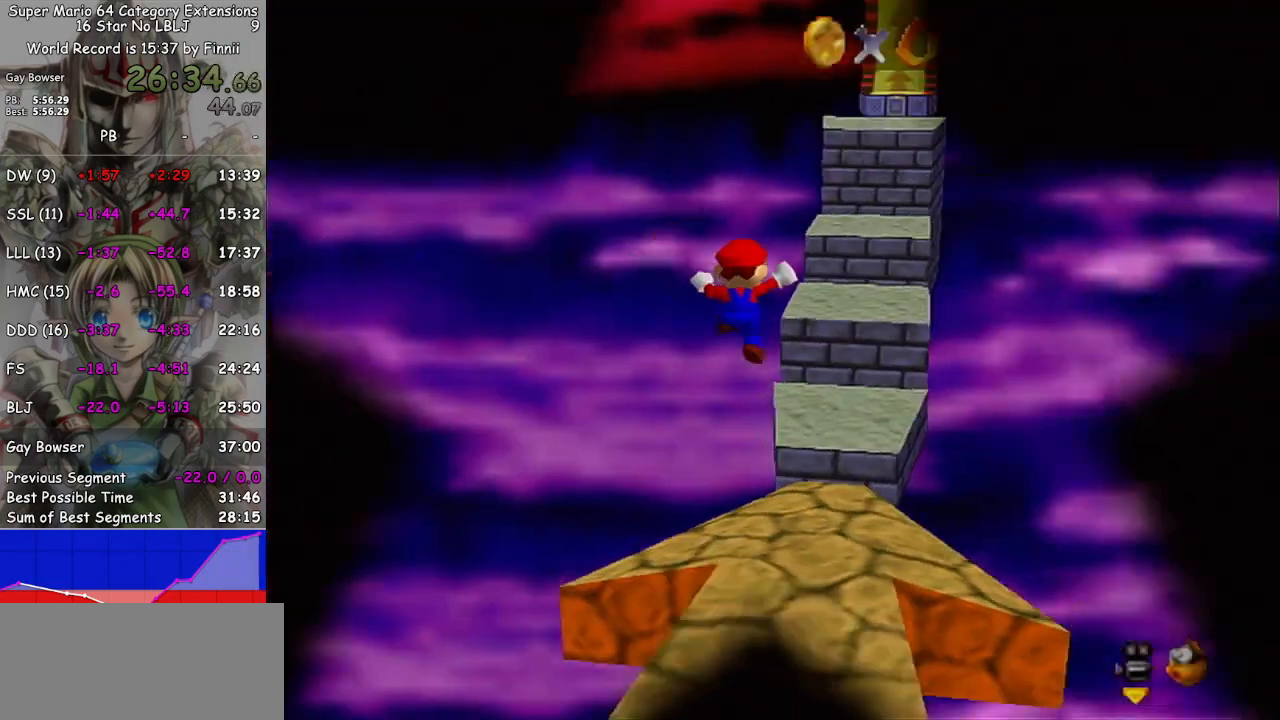
{"buttons": [], "left_stick": "up", "right_stick": "center", "events": [[100, "left_stick", "up"]]}
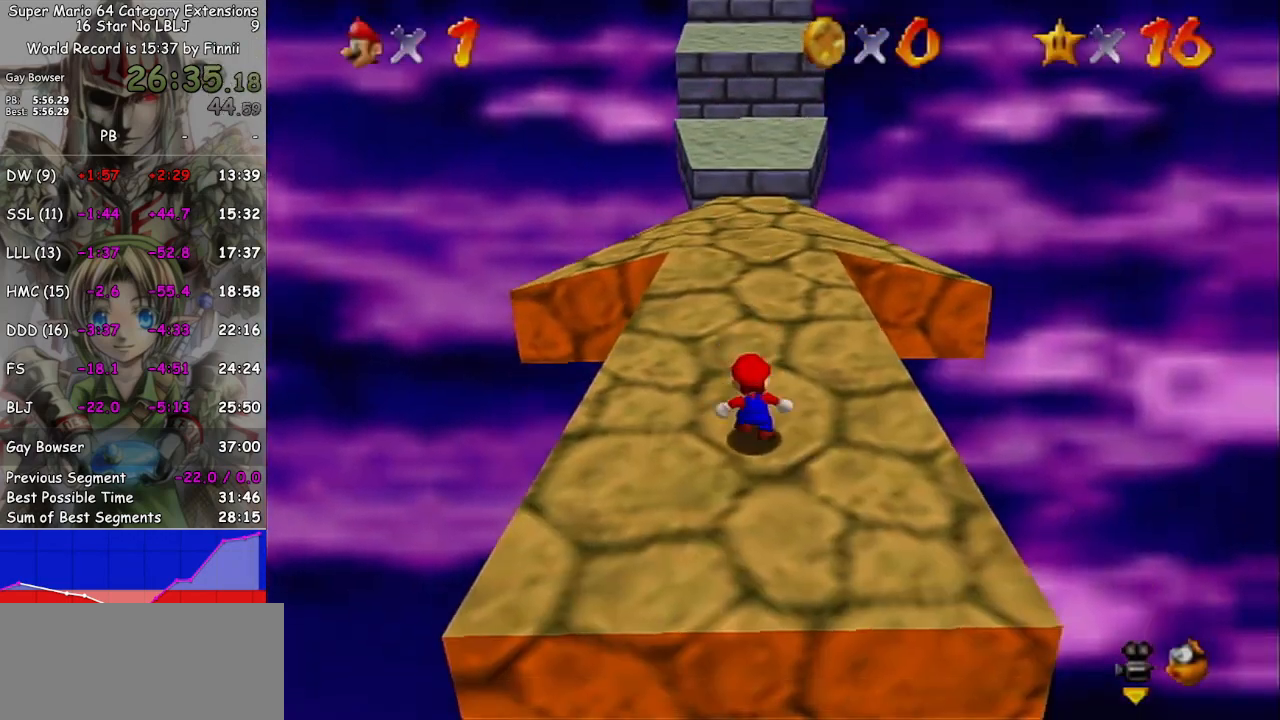
{"buttons": [], "left_stick": "up", "right_stick": "center", "events": []}
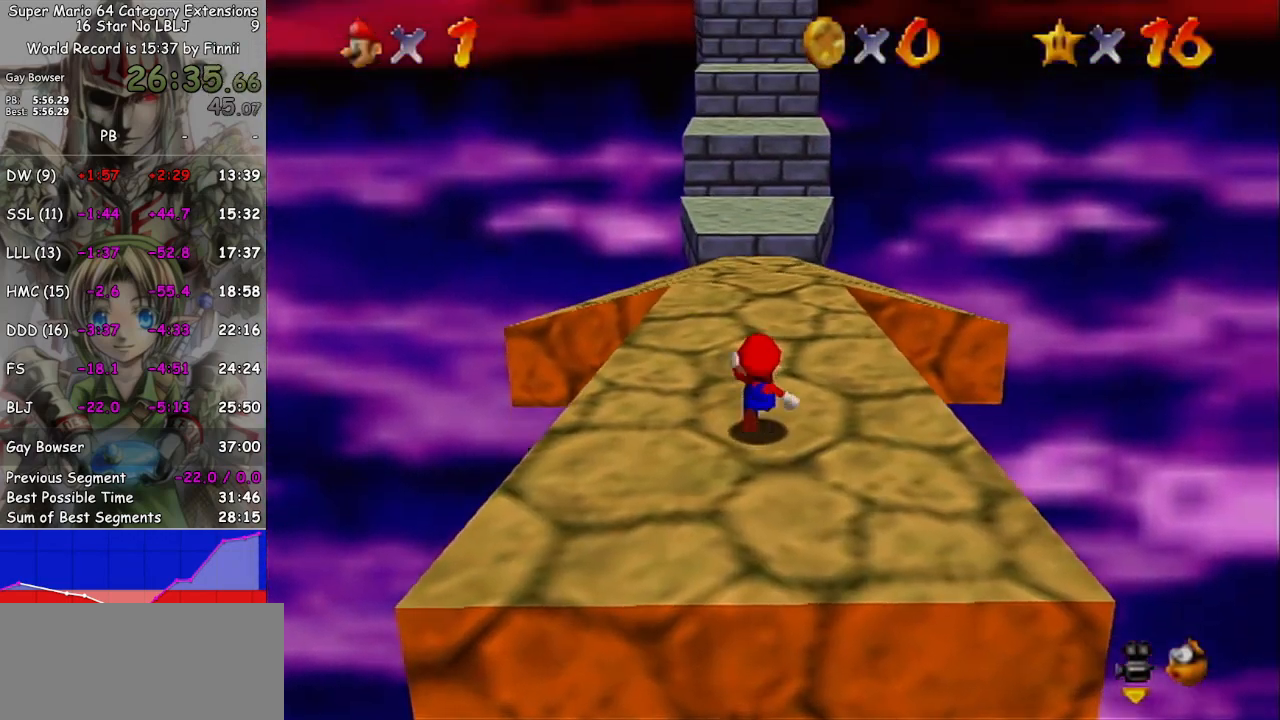
{"buttons": ["A", "L1"], "left_stick": "up", "right_stick": "center", "events": [[300, "L1", "down"], [400, "A", "down"]]}
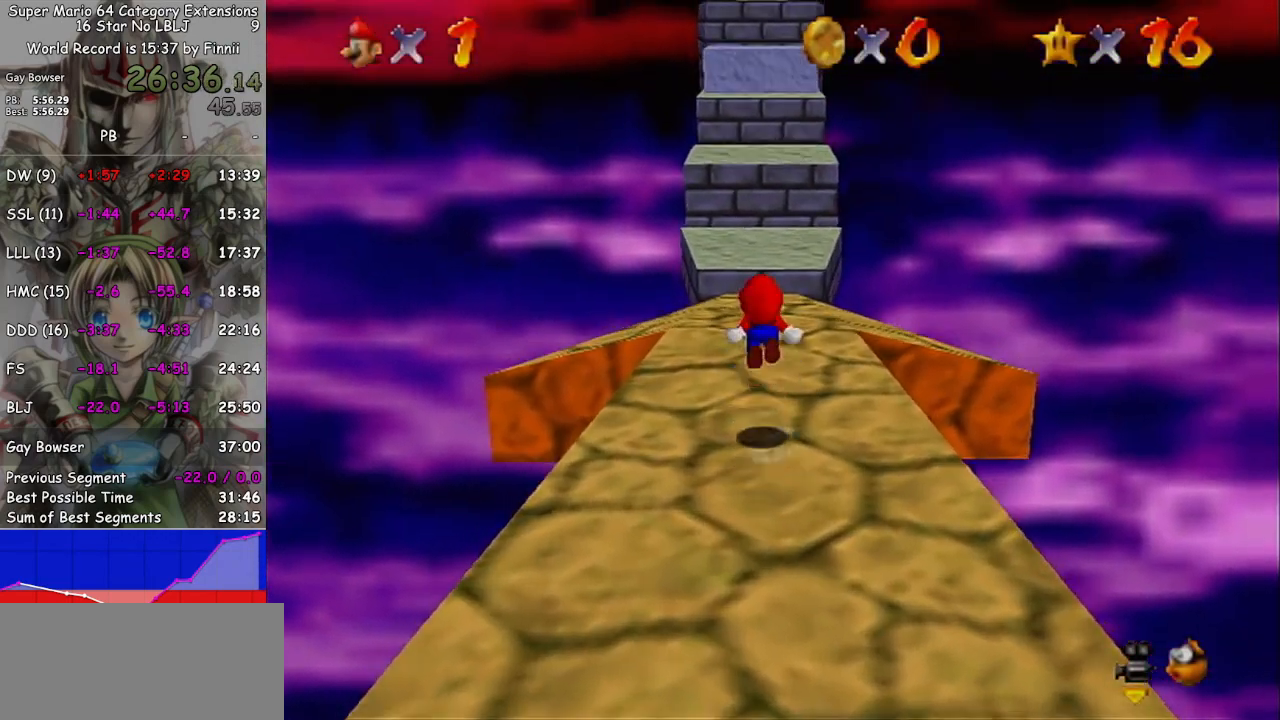
{"buttons": ["A", "L1"], "left_stick": "up", "right_stick": "center", "events": []}
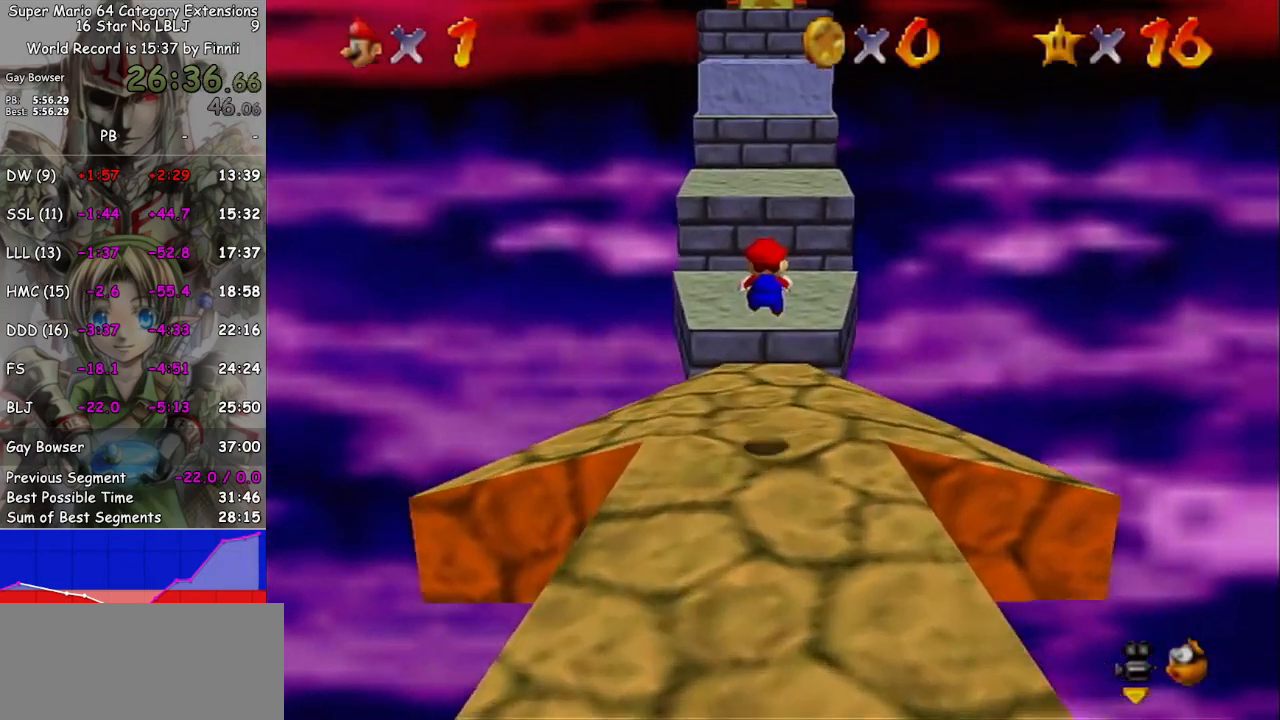
{"buttons": ["L1"], "left_stick": "up", "right_stick": "center", "events": [[133, "A", "up"]]}
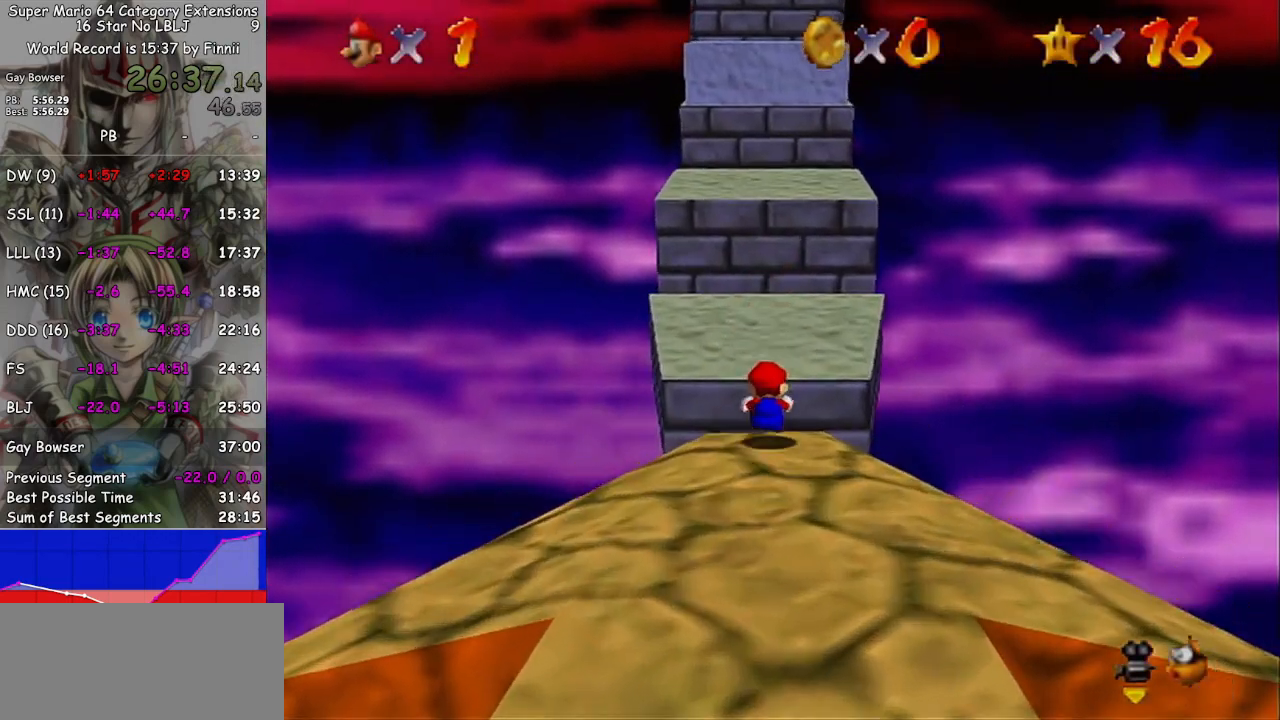
{"buttons": ["A", "L1"], "left_stick": "up", "right_stick": "center", "events": [[133, "A", "down"], [367, "A", "up"], [500, "A", "down"]]}
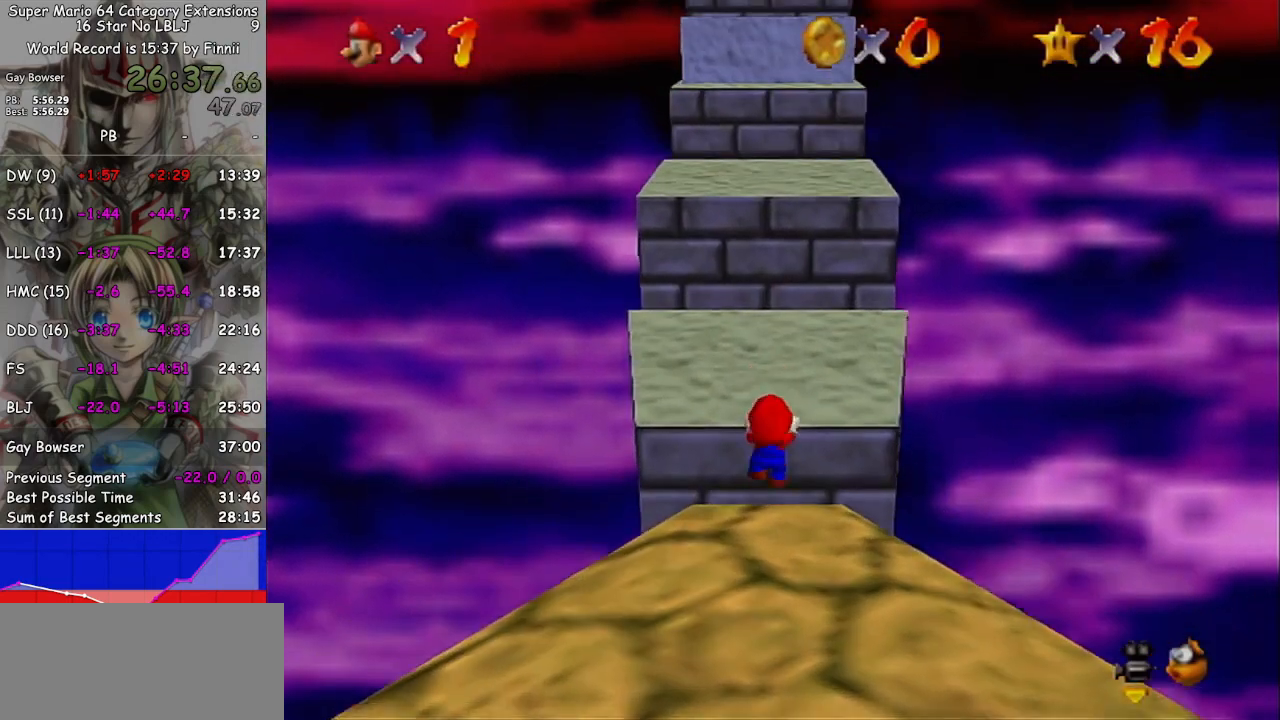
{"buttons": [], "left_stick": "up", "right_stick": "center", "events": [[33, "L1", "up"], [133, "A", "up"]]}
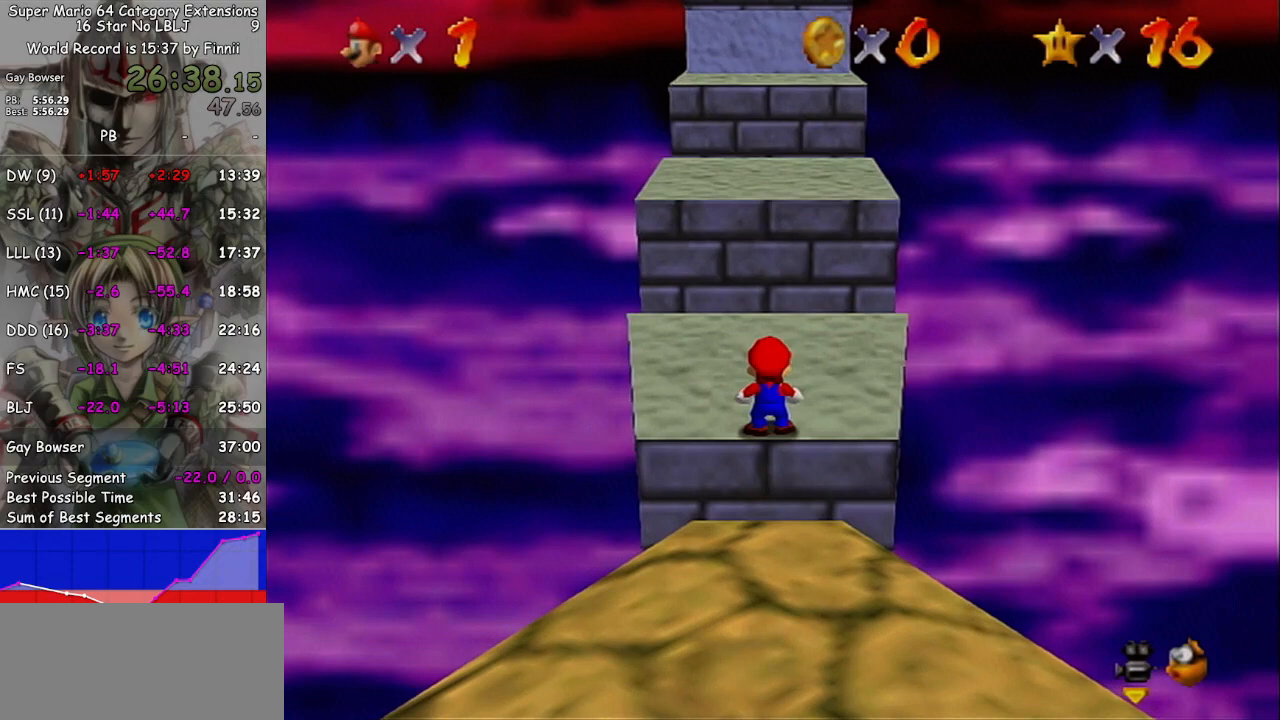
{"buttons": [], "left_stick": "up", "right_stick": "center", "events": []}
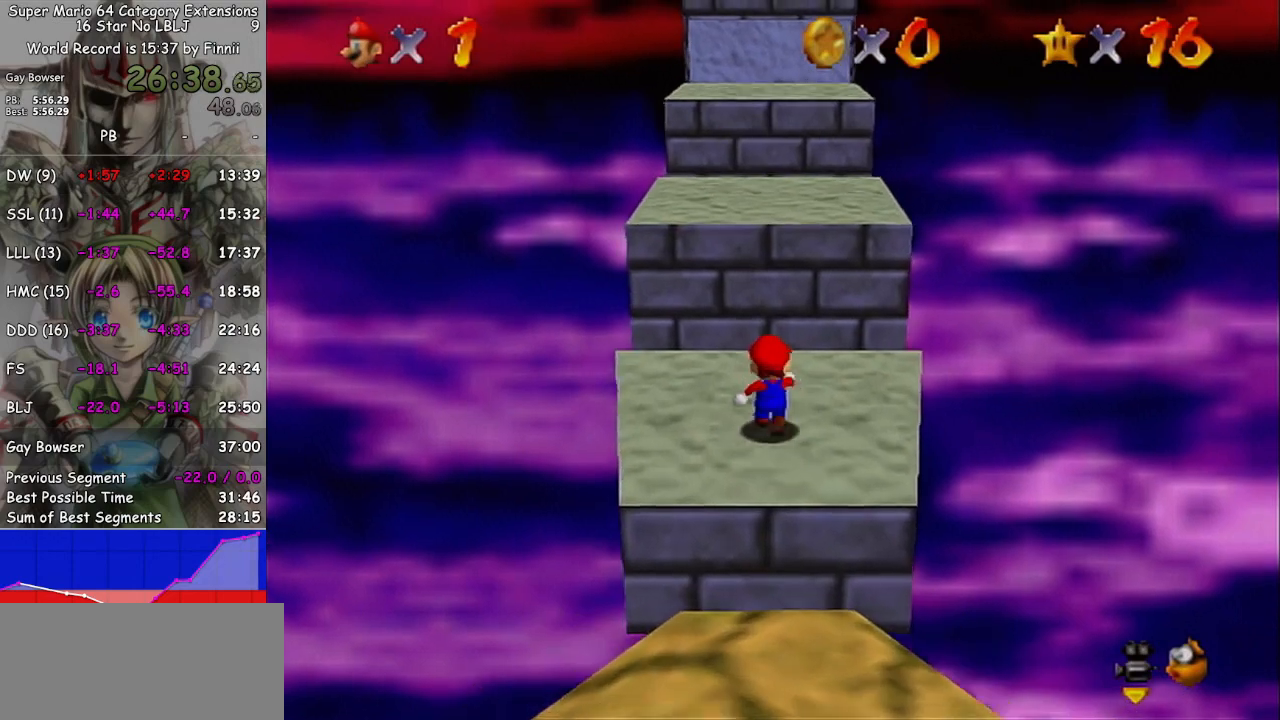
{"buttons": ["A"], "left_stick": "up", "right_stick": "center", "events": [[200, "A", "down"]]}
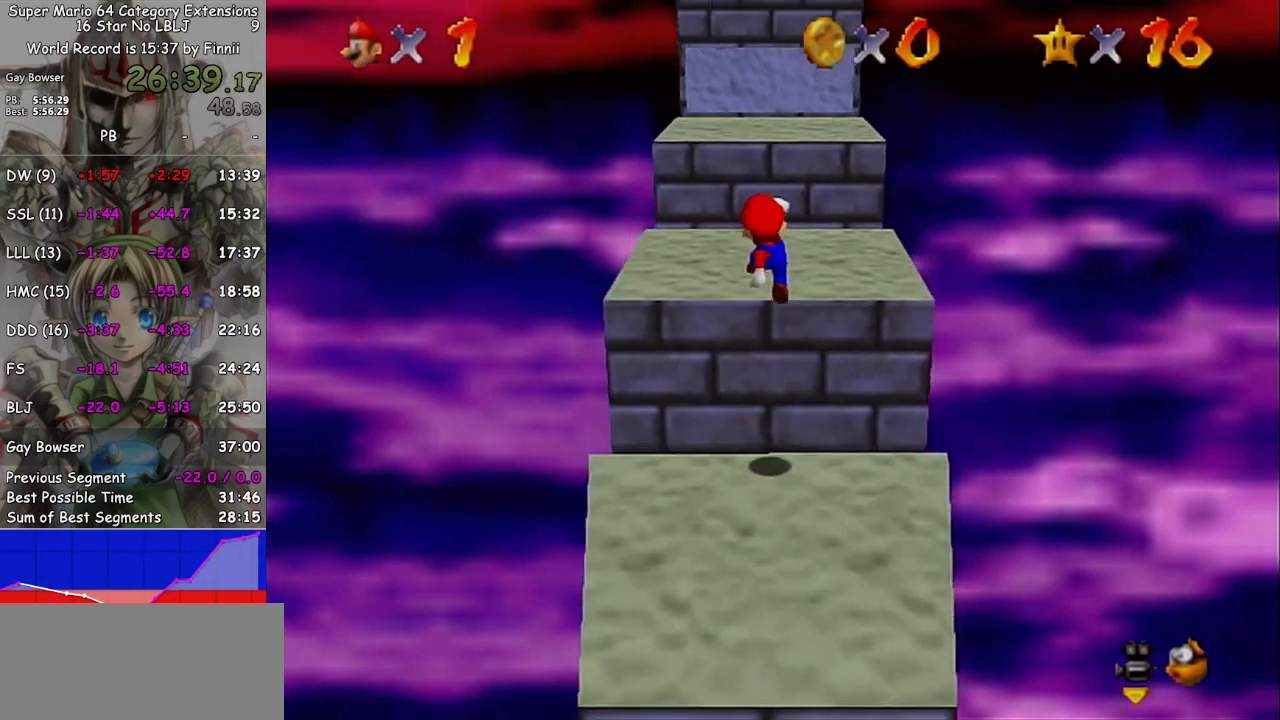
{"buttons": ["A"], "left_stick": "up", "right_stick": "center", "events": [[33, "A", "up"], [400, "A", "down"]]}
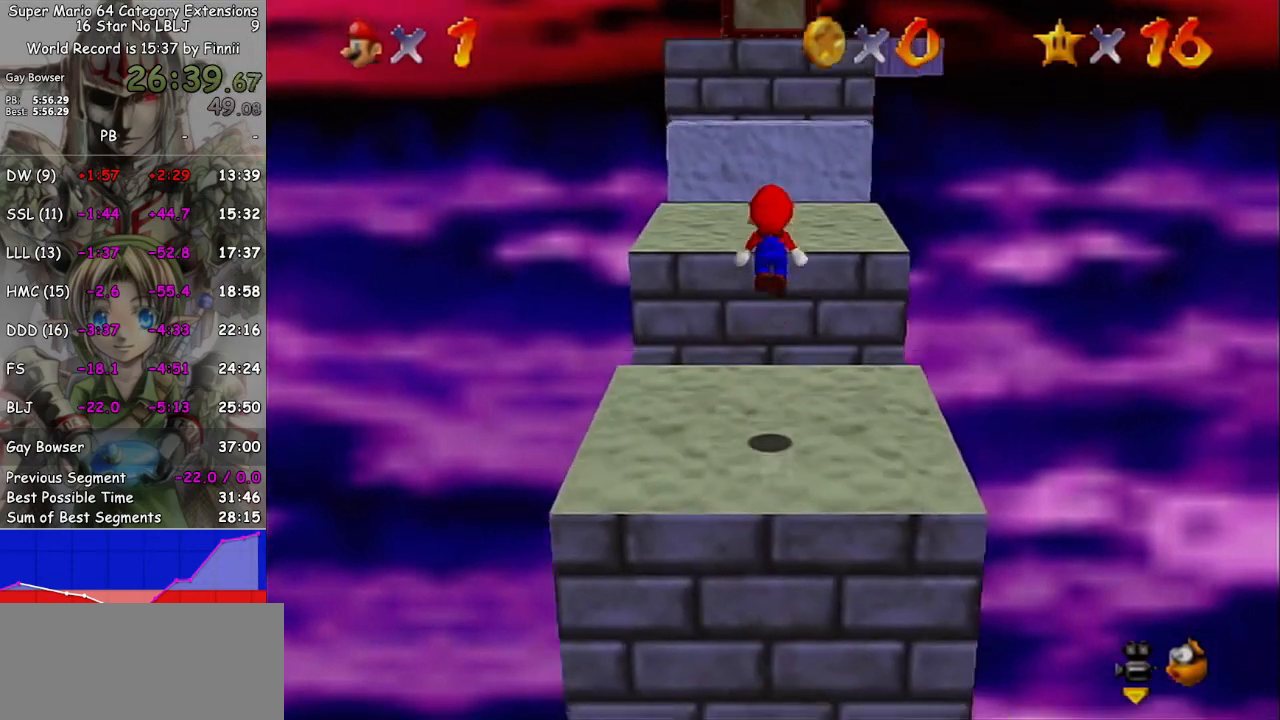
{"buttons": [], "left_stick": "up-right", "right_stick": "center", "events": [[267, "left_stick", "up-right"], [333, "A", "up"]]}
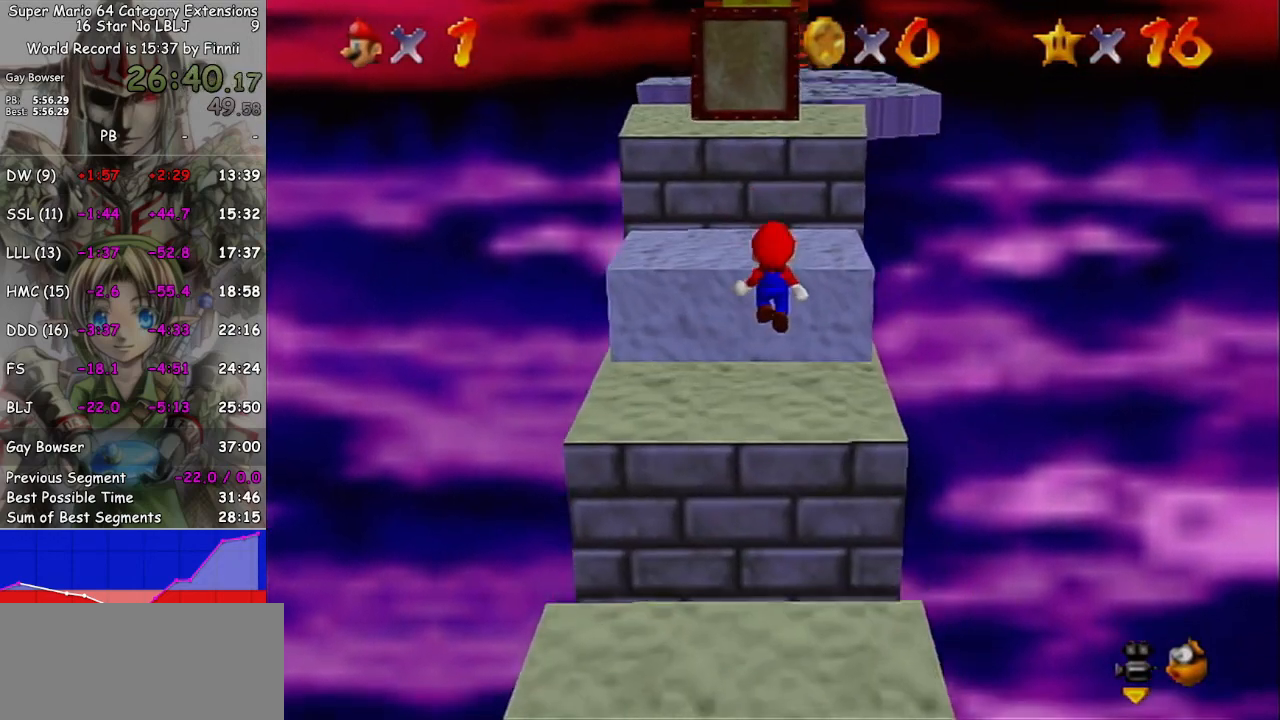
{"buttons": ["A"], "left_stick": "up", "right_stick": "center", "events": [[233, "left_stick", "up"], [333, "A", "down"]]}
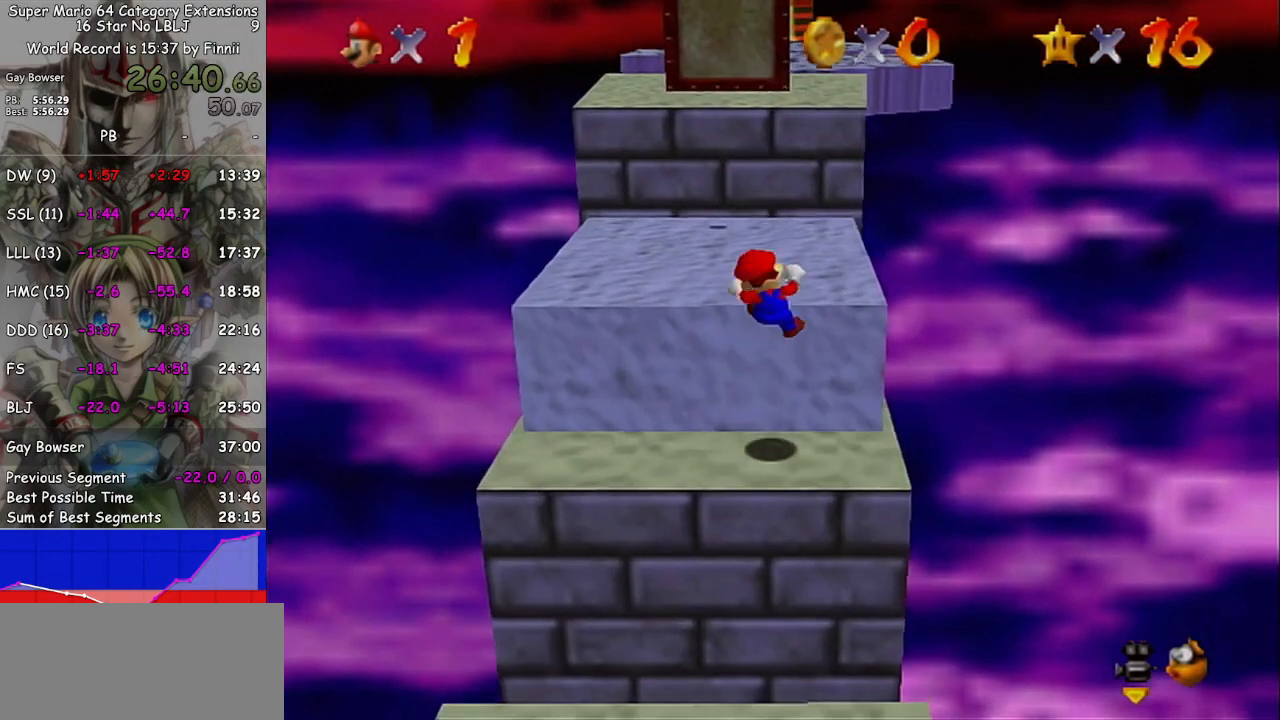
{"buttons": ["A"], "left_stick": "up", "right_stick": "center", "events": [[267, "A", "up"], [367, "A", "down"]]}
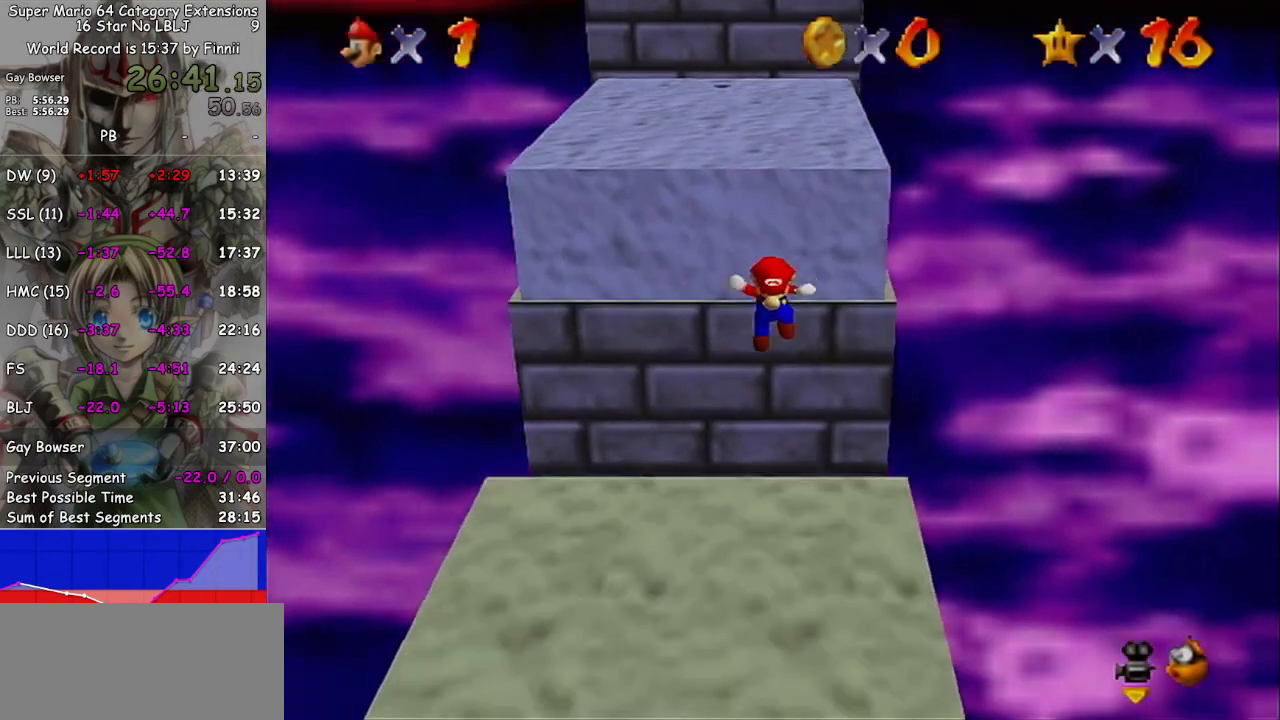
{"buttons": ["A"], "left_stick": "up", "right_stick": "center", "events": [[200, "A", "up"], [233, "A", "down"], [400, "A", "up"], [433, "A", "down"]]}
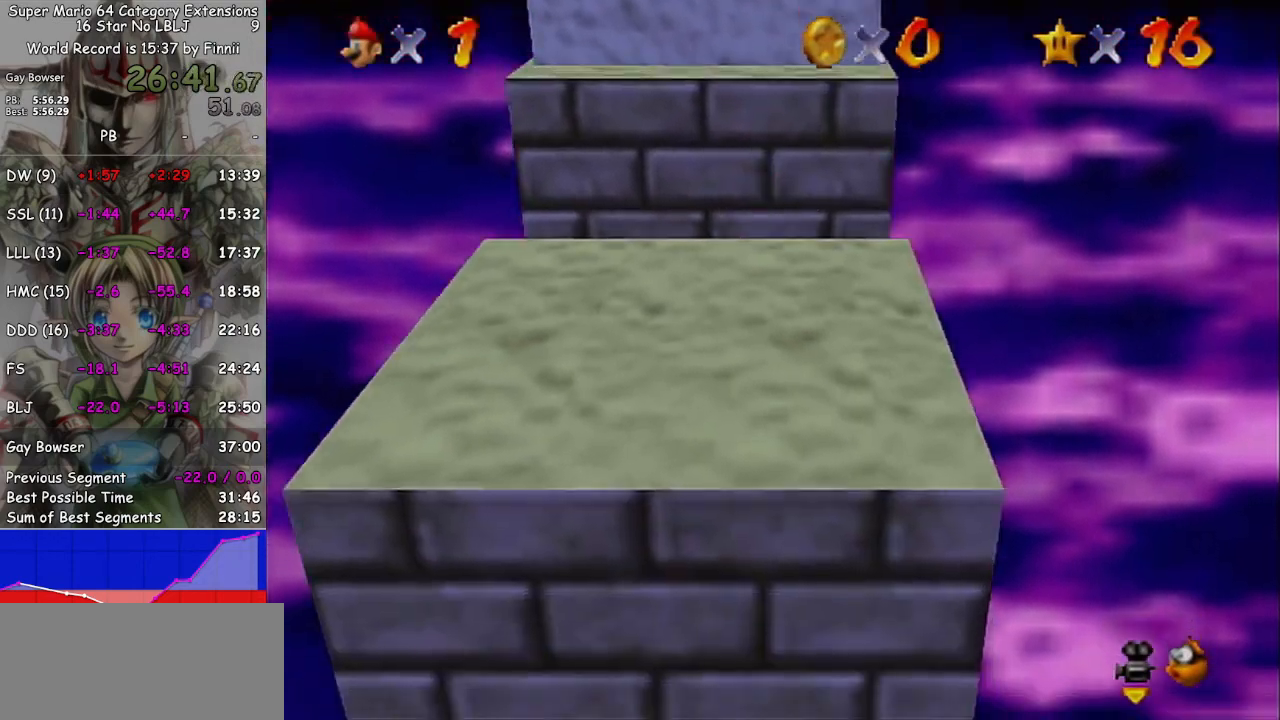
{"buttons": [], "left_stick": "up", "right_stick": "center", "events": [[33, "A", "up"]]}
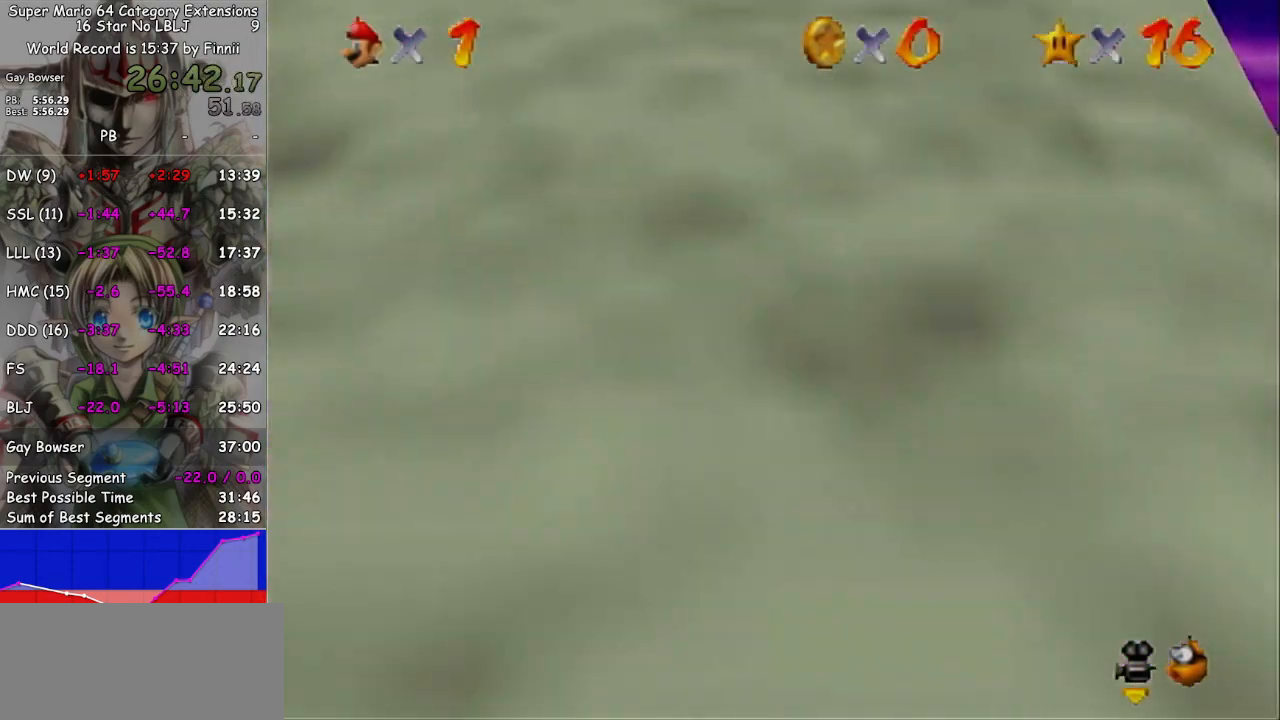
{"buttons": [], "left_stick": "up", "right_stick": "center", "events": []}
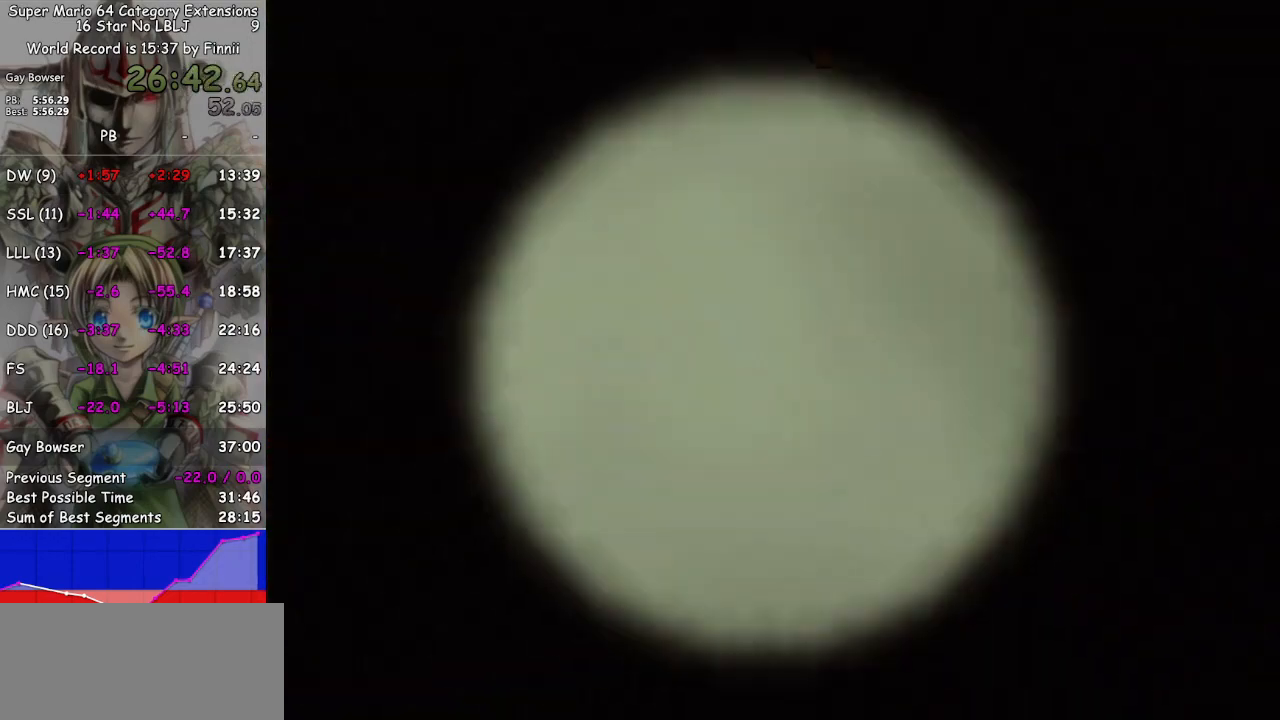
{"buttons": [], "left_stick": "center", "right_stick": "center", "events": [[300, "left_stick", "center"]]}
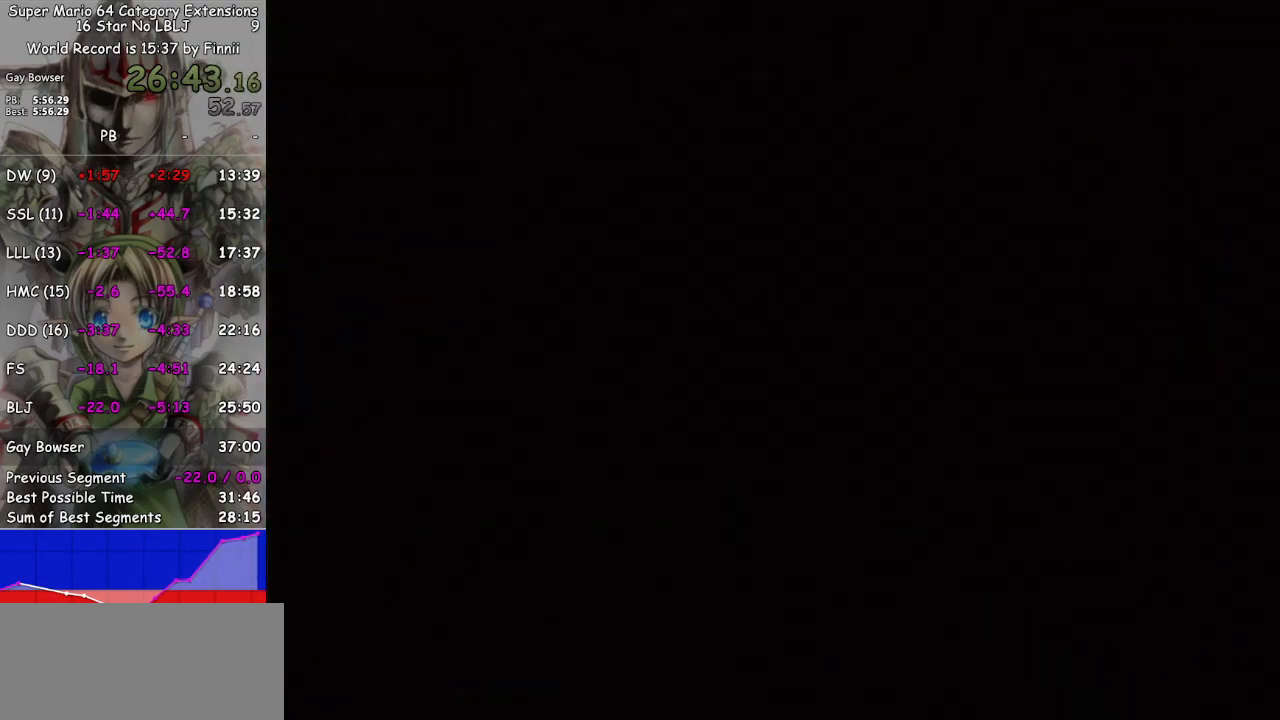
{"buttons": [], "left_stick": "center", "right_stick": "center", "events": []}